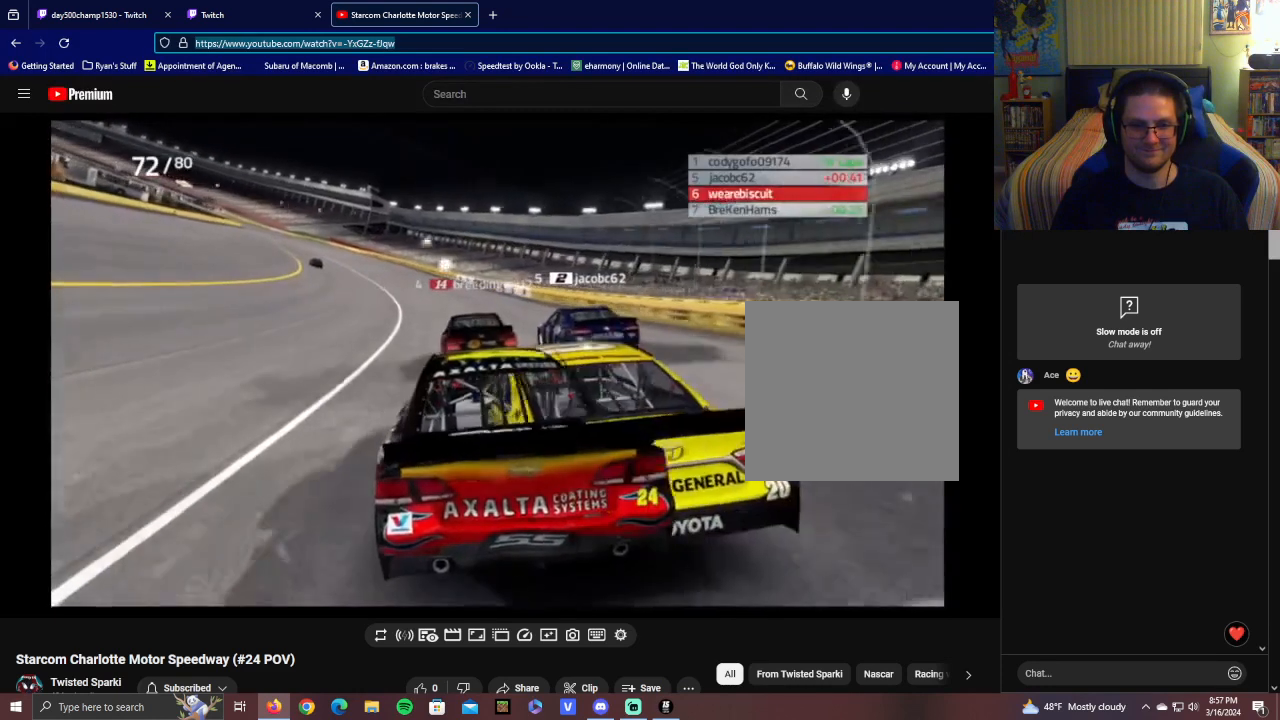
Gameplay with a controller (Xbox layout); each line is a JSON object with the inputs held at the frame after it (dt_ms = milliseconds from this image to that frame). "events" lists button and stick changes between this image and that frame as [ms after this image, input, new state], when the widget could be followed in between.
{"dt_ms": 500, "buttons": ["R2"], "left_stick": "center", "right_stick": "center", "events": [[500, "R2", "down"]]}
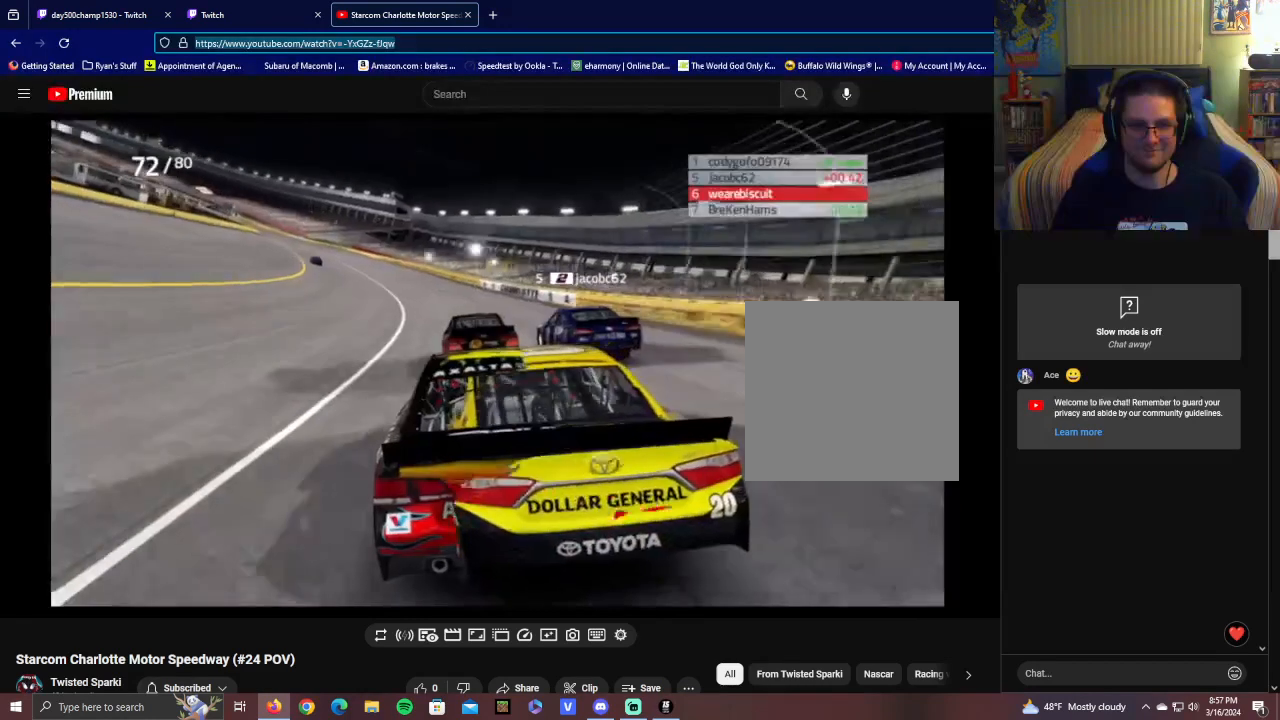
{"dt_ms": 500, "buttons": ["R2"], "left_stick": "center", "right_stick": "center", "events": []}
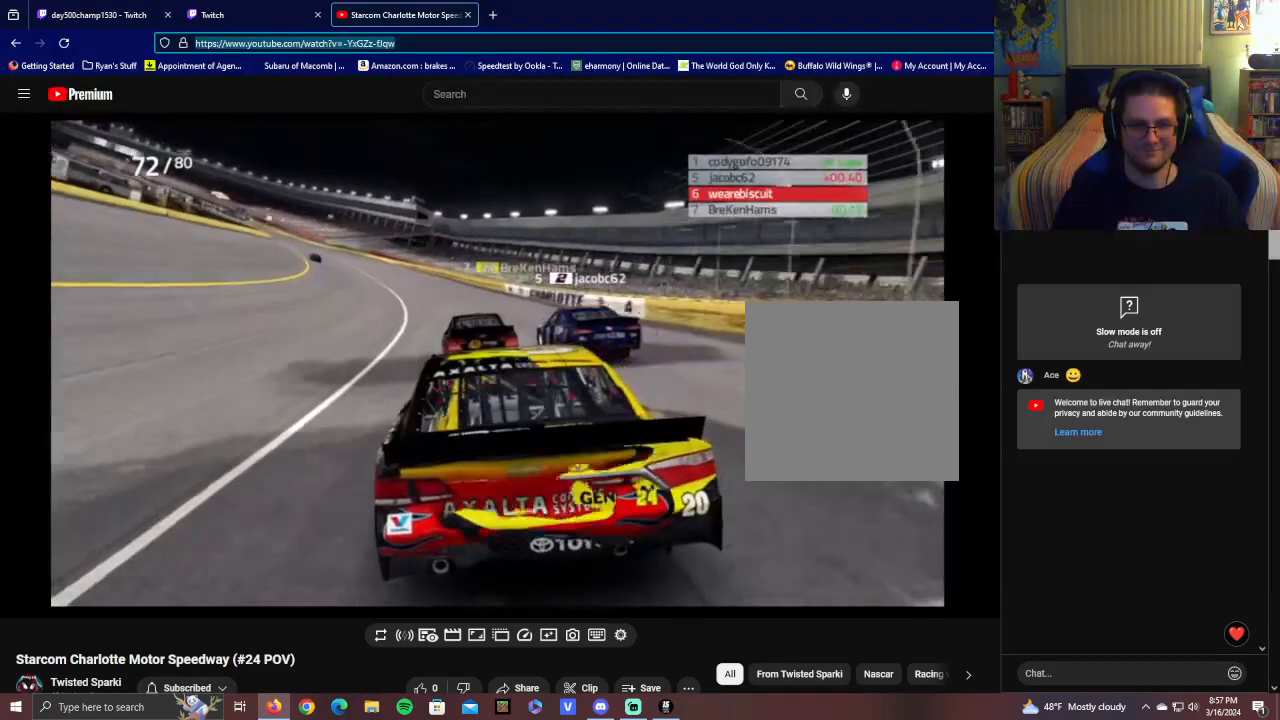
{"dt_ms": 500, "buttons": ["R2"], "left_stick": "center", "right_stick": "center", "events": []}
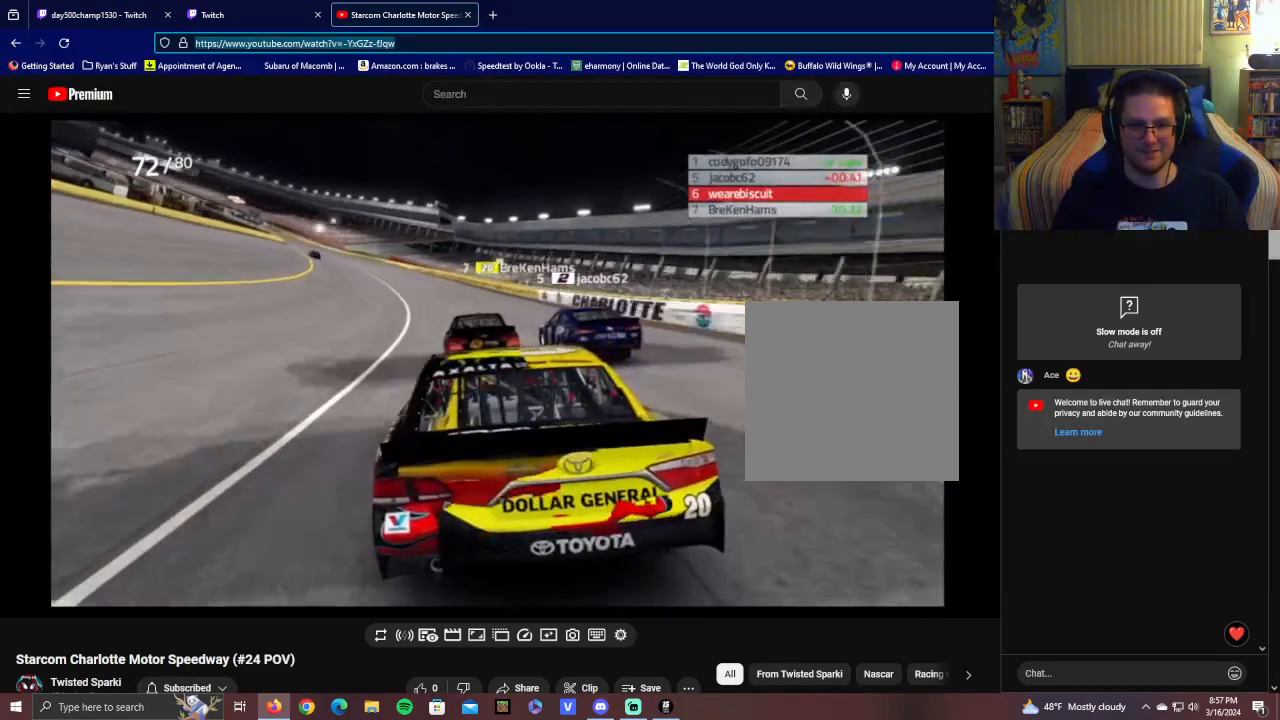
{"dt_ms": 1000, "buttons": [], "left_stick": "center", "right_stick": "center"}
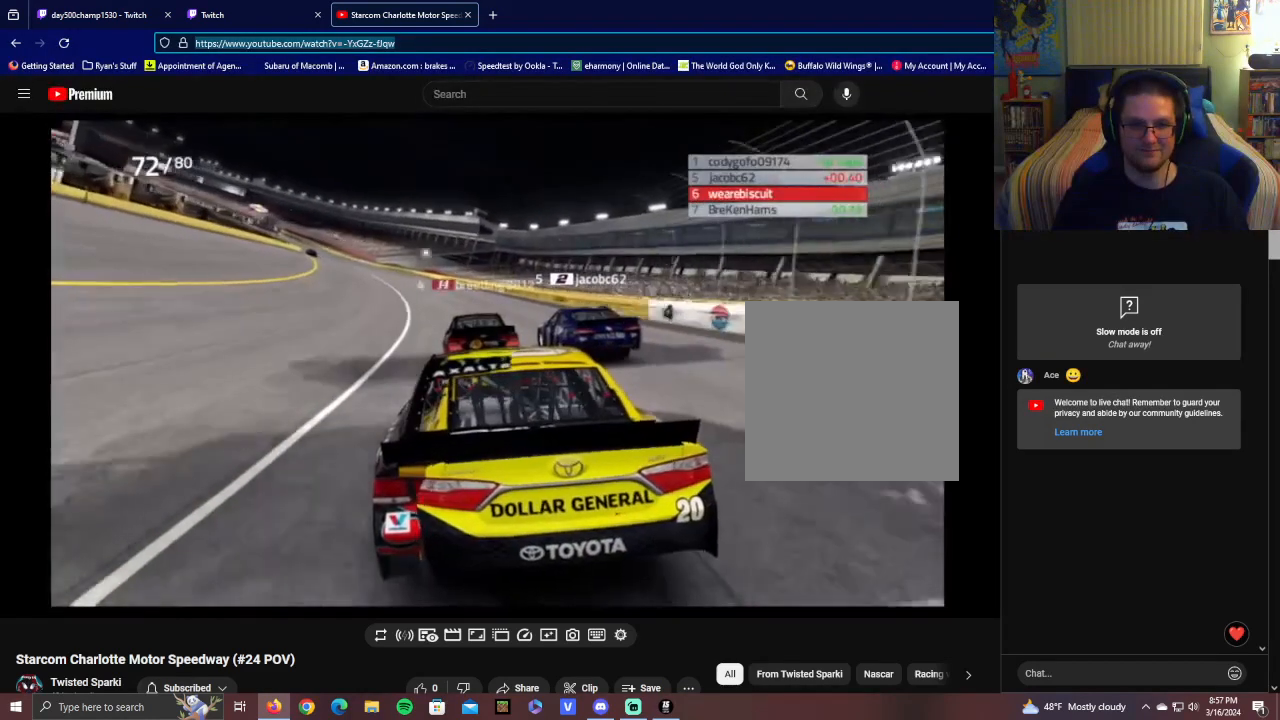
{"dt_ms": 500, "buttons": ["L1"], "left_stick": "center", "right_stick": "center", "events": [[100, "right_stick", "down"], [400, "L1", "down"], [400, "right_stick", "center"]]}
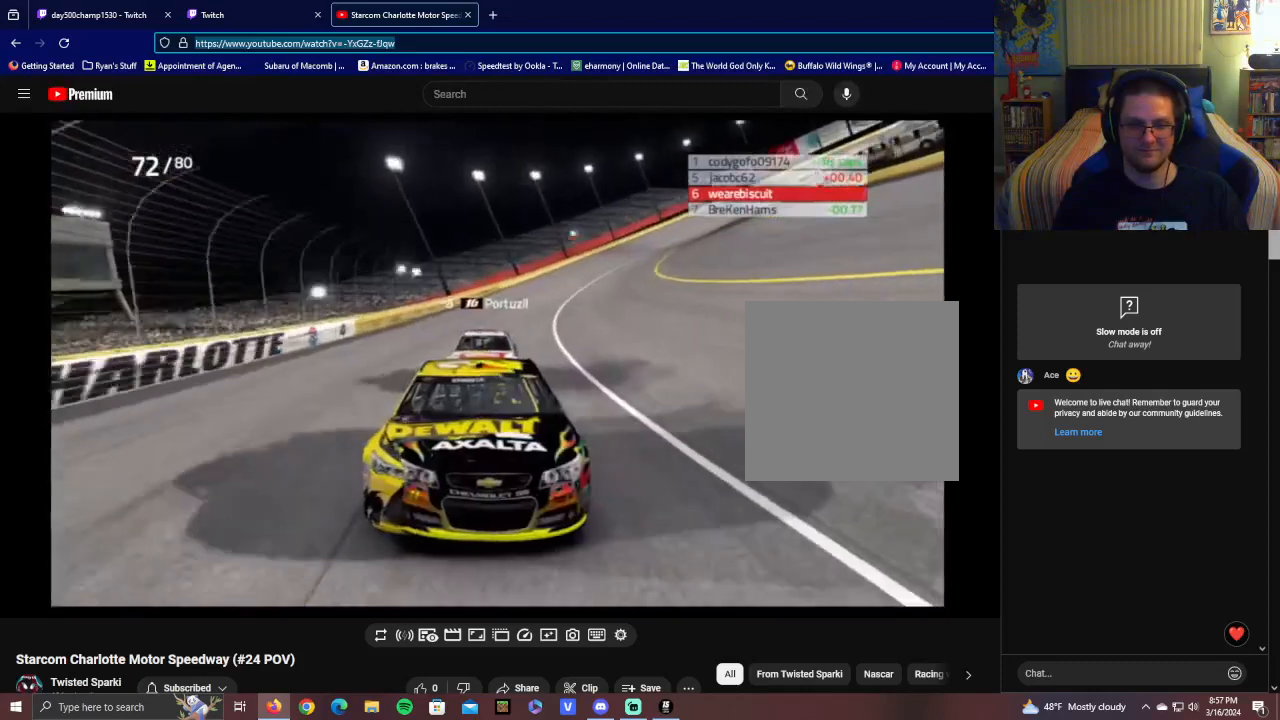
{"dt_ms": 500, "buttons": [], "left_stick": "center", "right_stick": "center", "events": [[350, "L1", "up"]]}
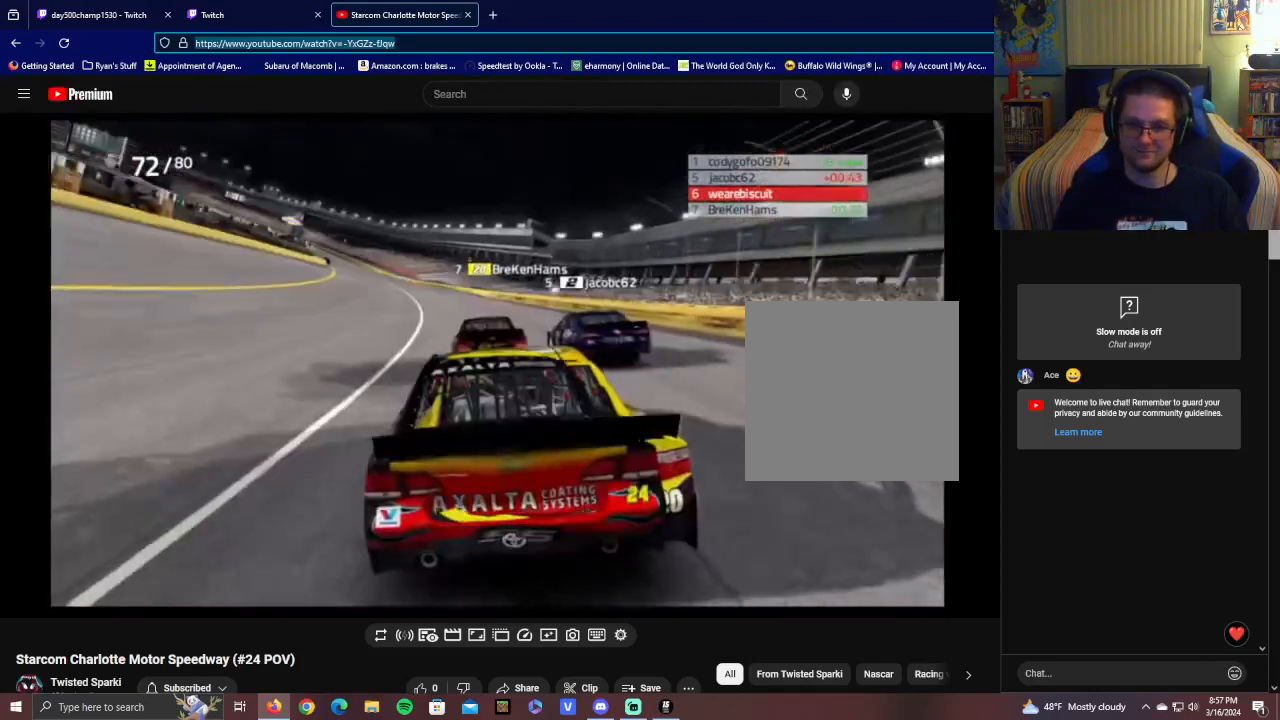
{"dt_ms": 500, "buttons": [], "left_stick": "center", "right_stick": "center", "events": []}
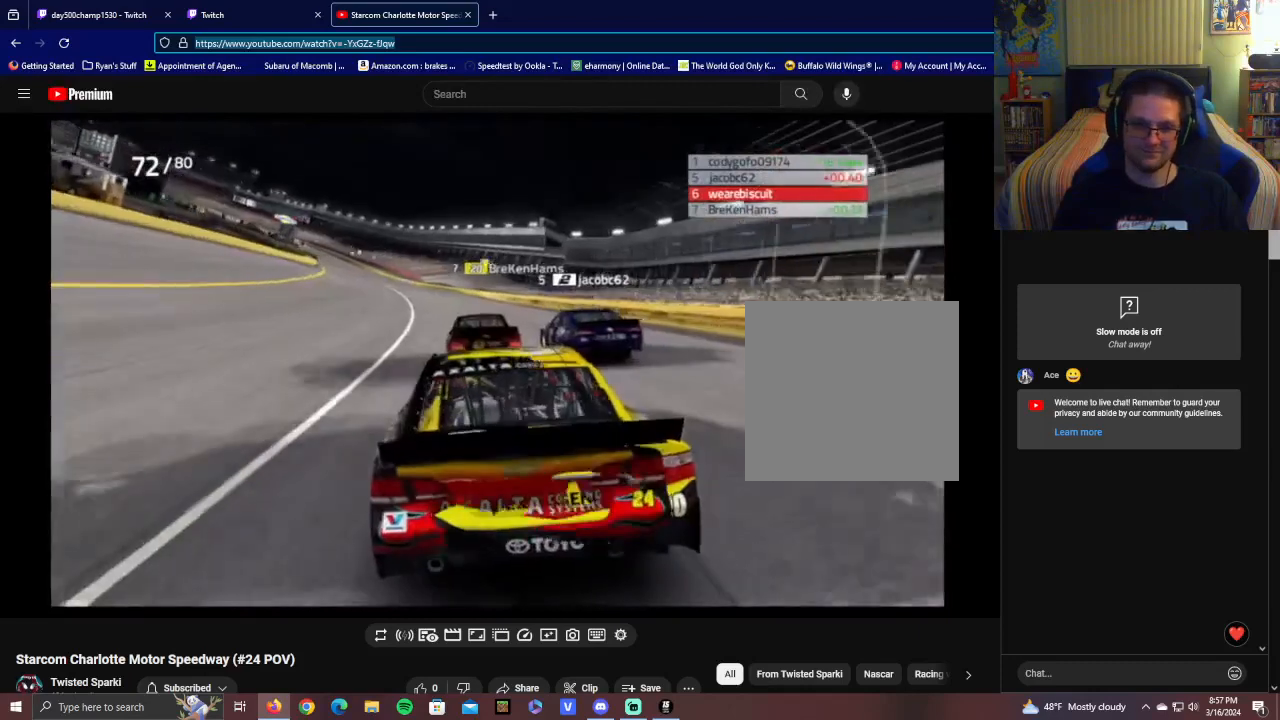
{"dt_ms": 500, "buttons": [], "left_stick": "center", "right_stick": "center", "events": []}
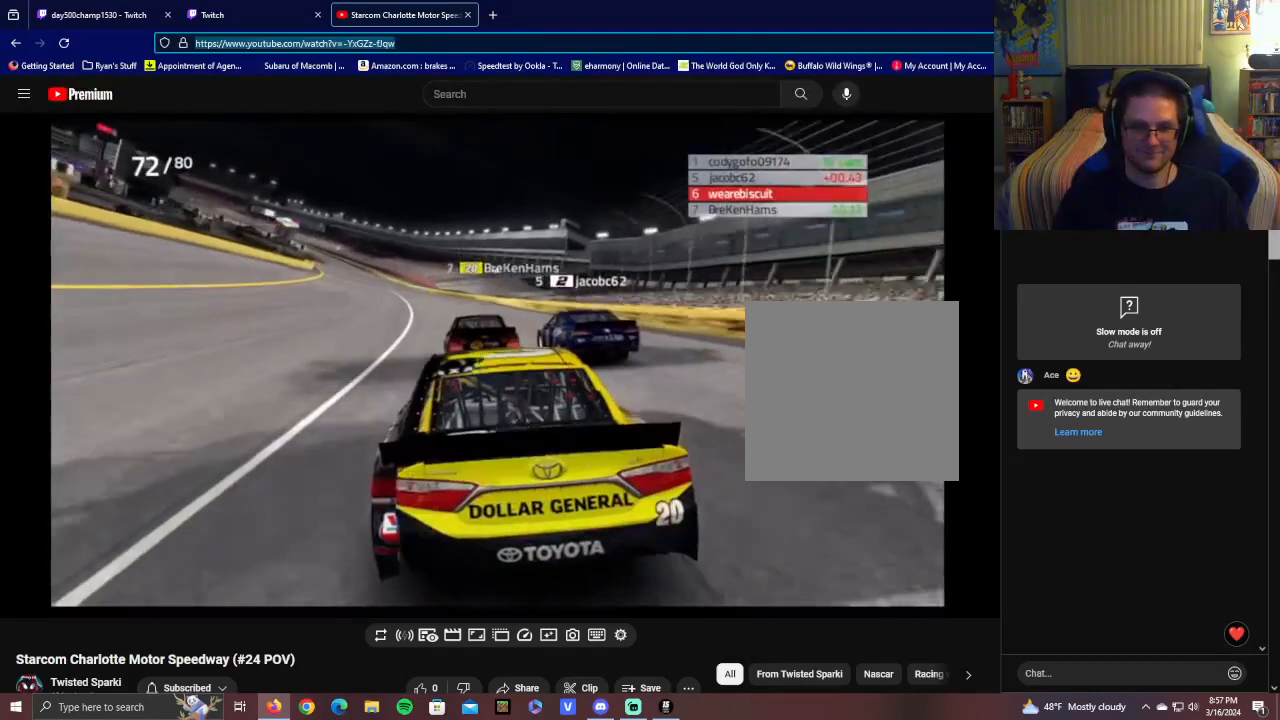
{"dt_ms": 500, "buttons": [], "left_stick": "center", "right_stick": "center", "events": []}
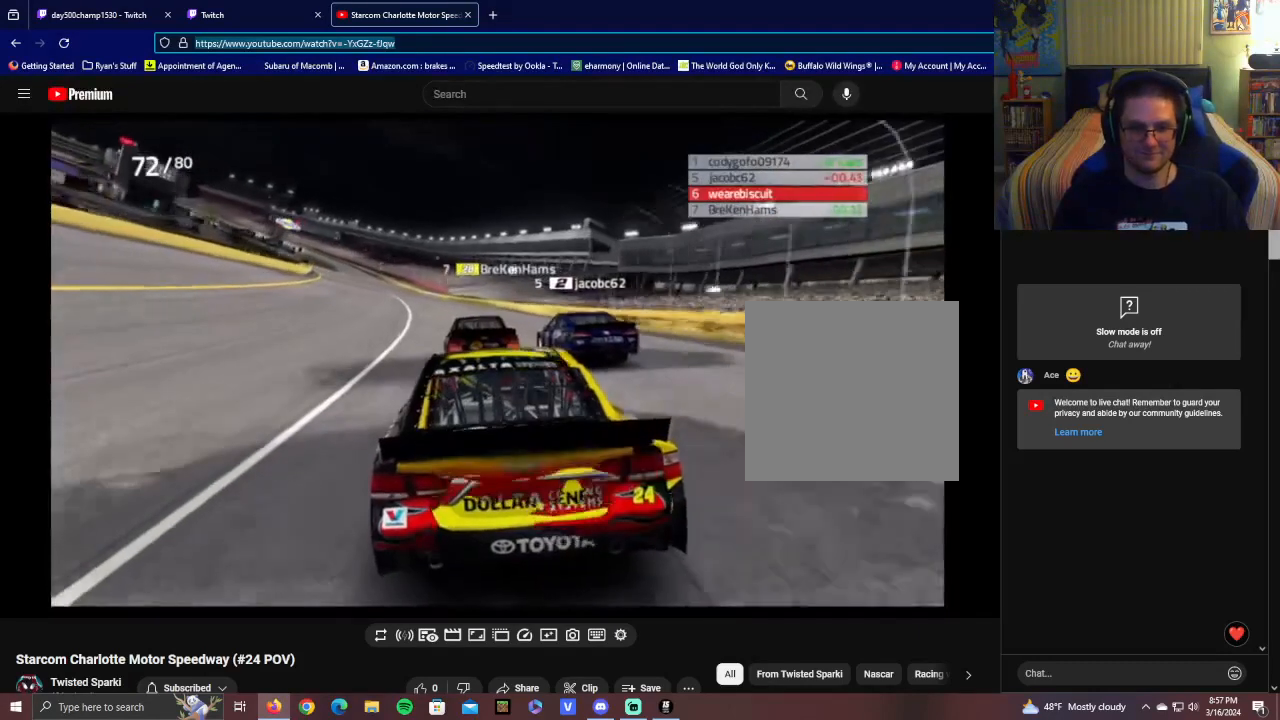
{"dt_ms": 500, "buttons": [], "left_stick": "center", "right_stick": "center", "events": []}
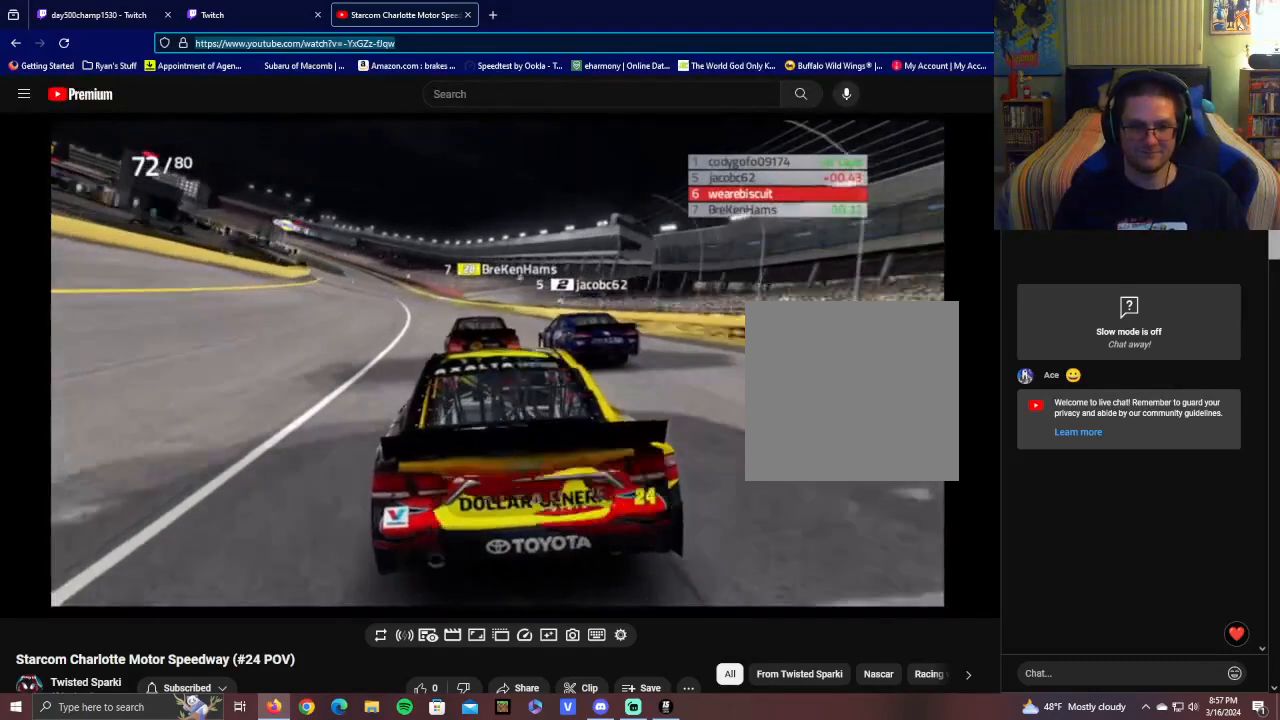
{"dt_ms": 500, "buttons": [], "left_stick": "center", "right_stick": "center", "events": []}
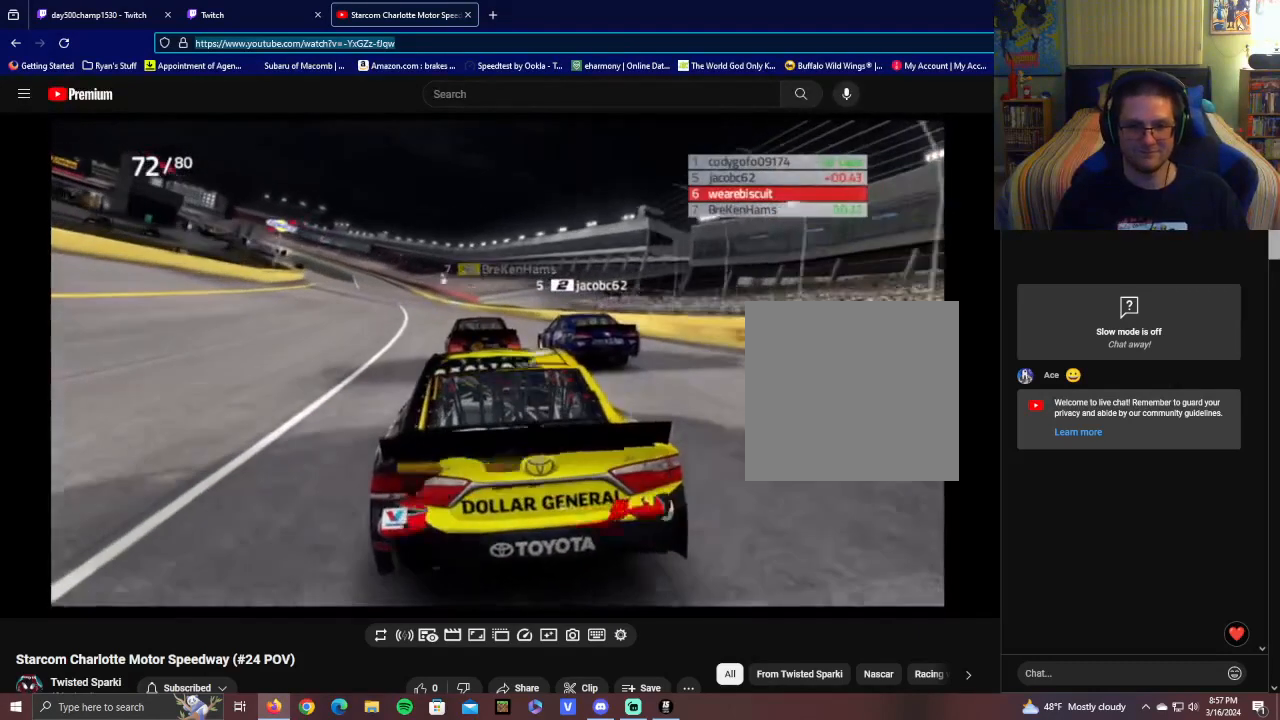
{"dt_ms": 500, "buttons": [], "left_stick": "center", "right_stick": "center", "events": []}
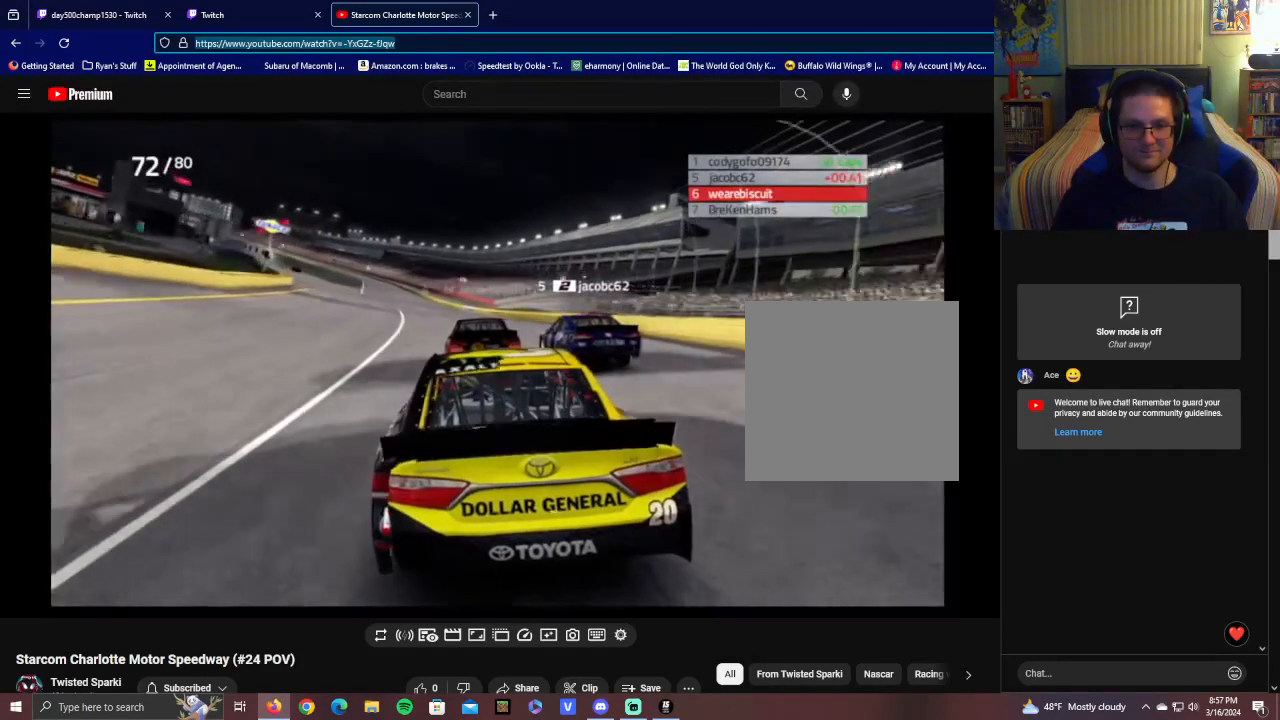
{"dt_ms": 500, "buttons": [], "left_stick": "center", "right_stick": "center", "events": []}
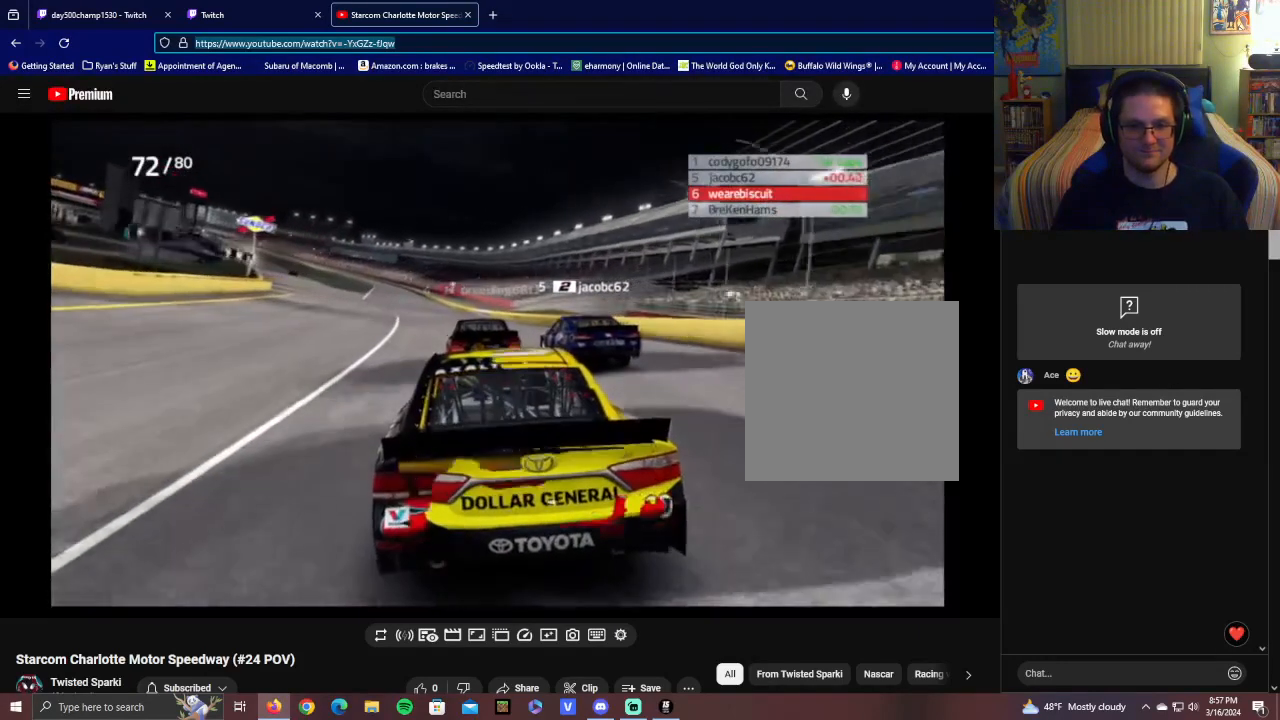
{"dt_ms": 500, "buttons": [], "left_stick": "center", "right_stick": "center", "events": []}
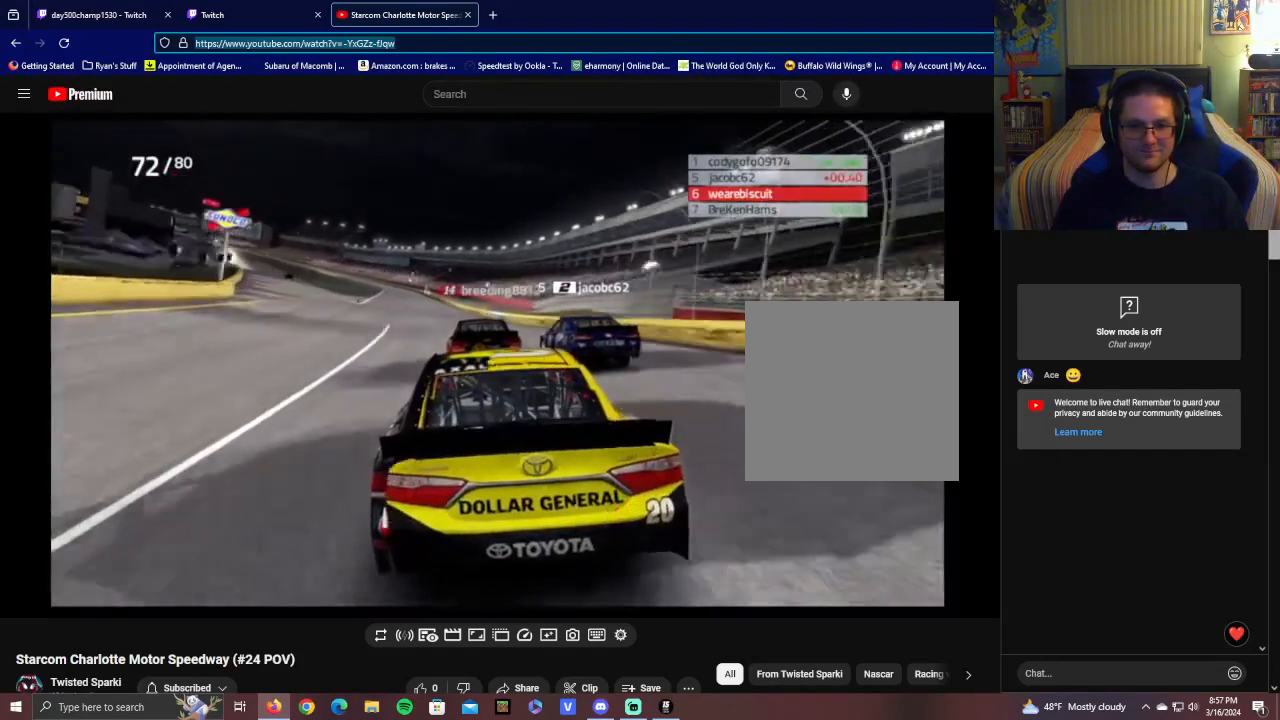
{"dt_ms": 500, "buttons": ["R2"], "left_stick": "center", "right_stick": "center", "events": [[150, "R2", "down"]]}
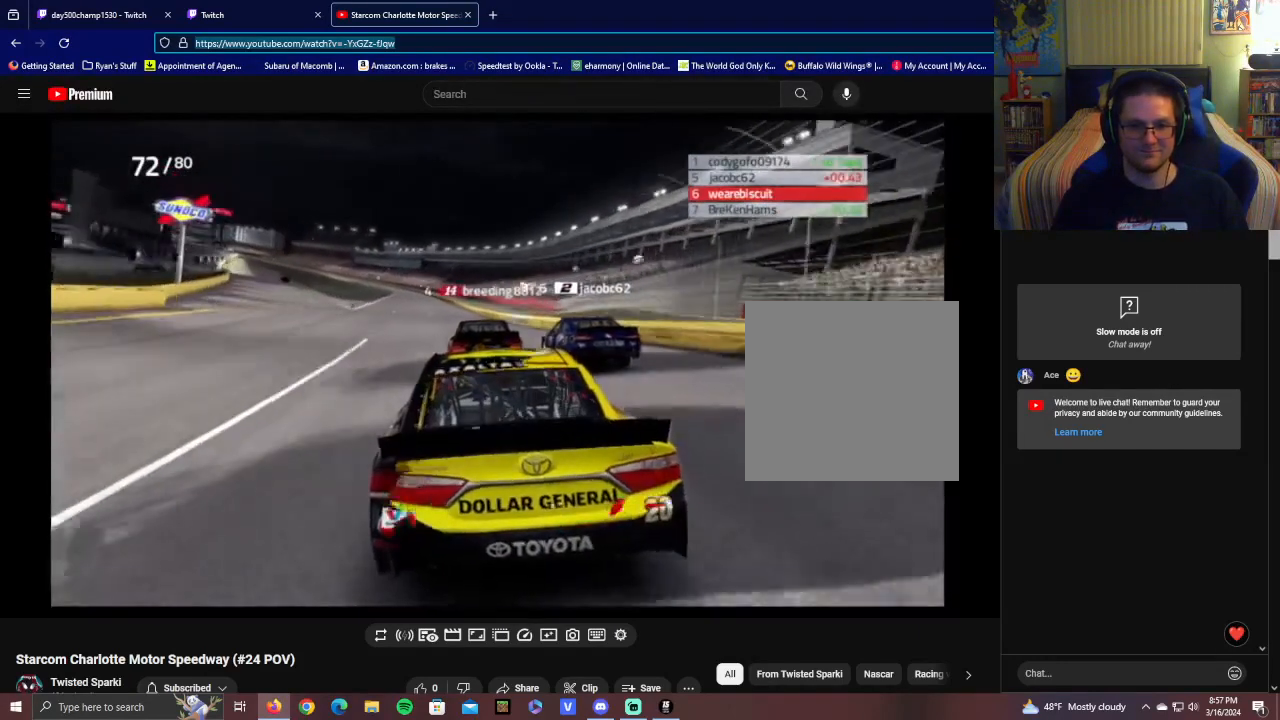
{"dt_ms": 500, "buttons": ["L1", "R2"], "left_stick": "center", "right_stick": "center", "events": [[250, "L1", "down"]]}
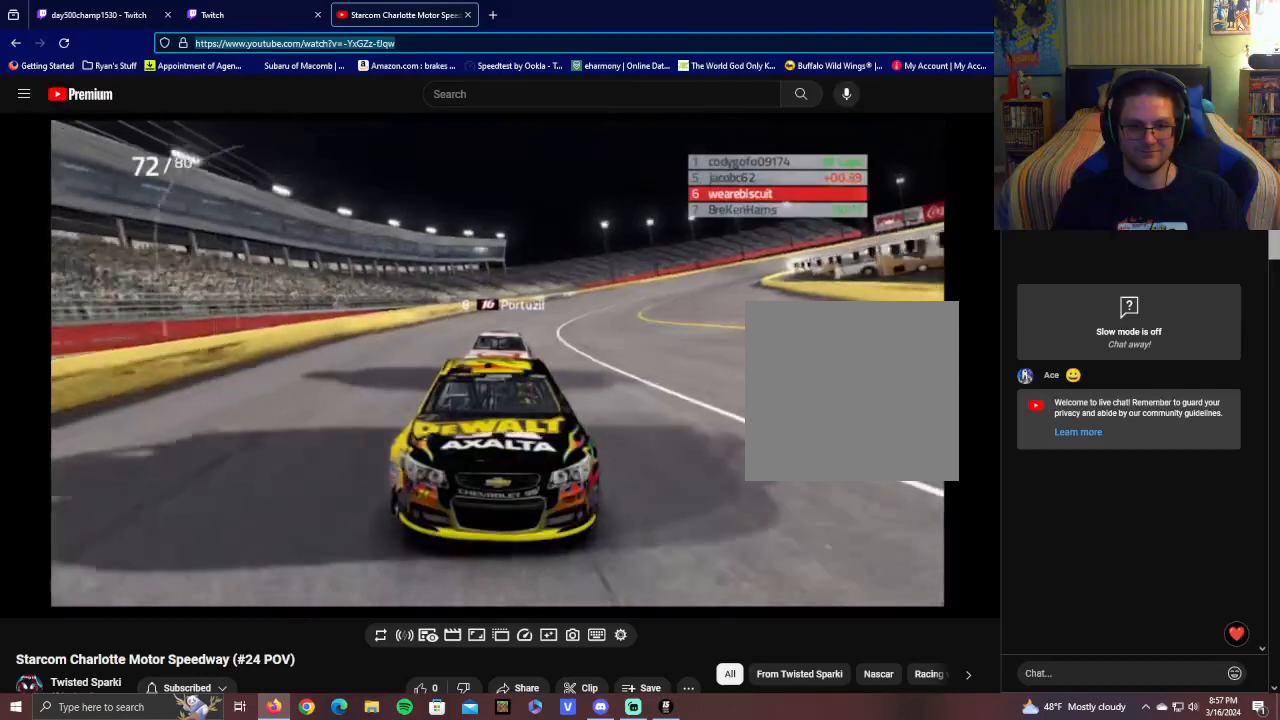
{"dt_ms": 500, "buttons": ["R2"], "left_stick": "center", "right_stick": "center", "events": [[400, "L1", "up"]]}
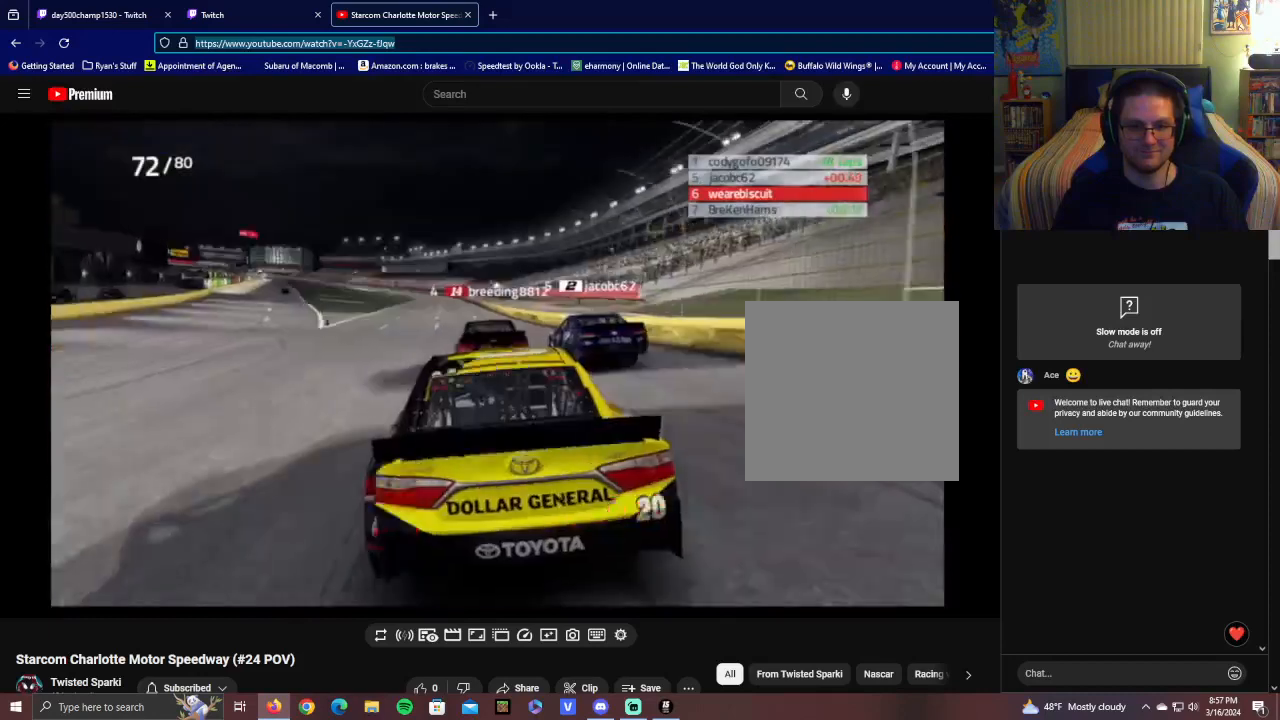
{"dt_ms": 500, "buttons": ["R2"], "left_stick": "center", "right_stick": "center", "events": []}
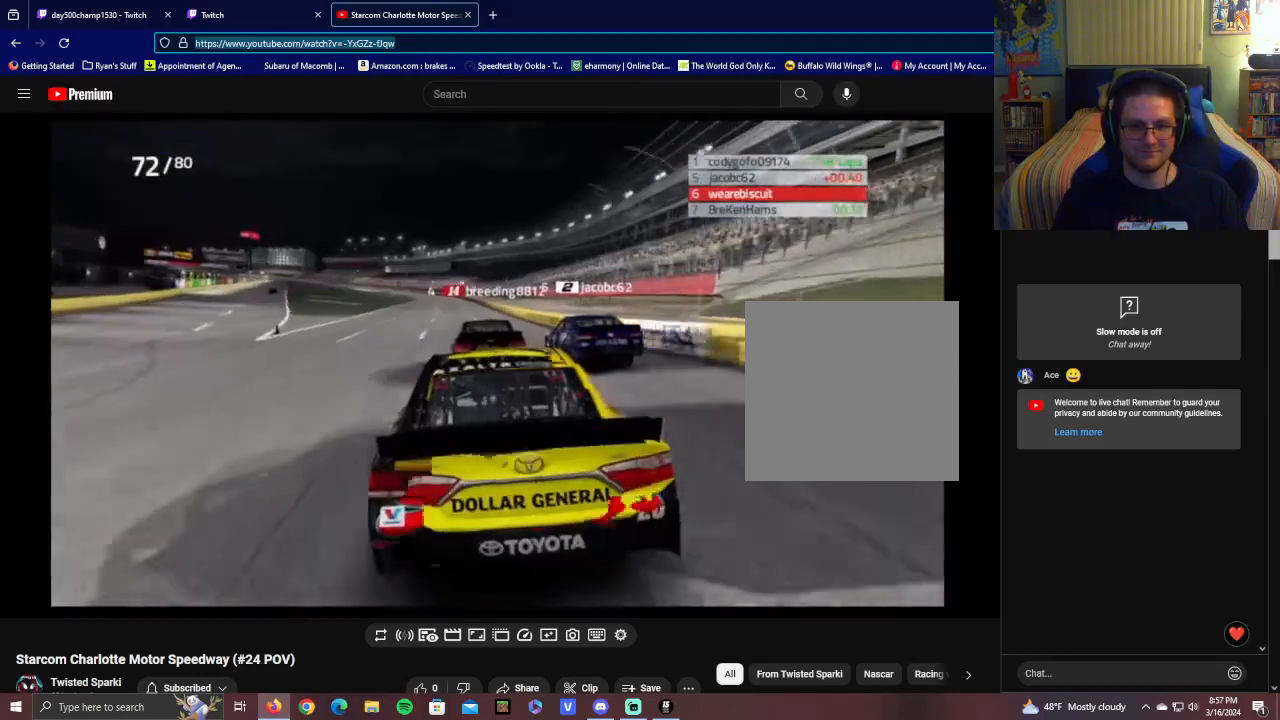
{"dt_ms": 500, "buttons": [], "left_stick": "center", "right_stick": "center", "events": [[350, "R2", "up"]]}
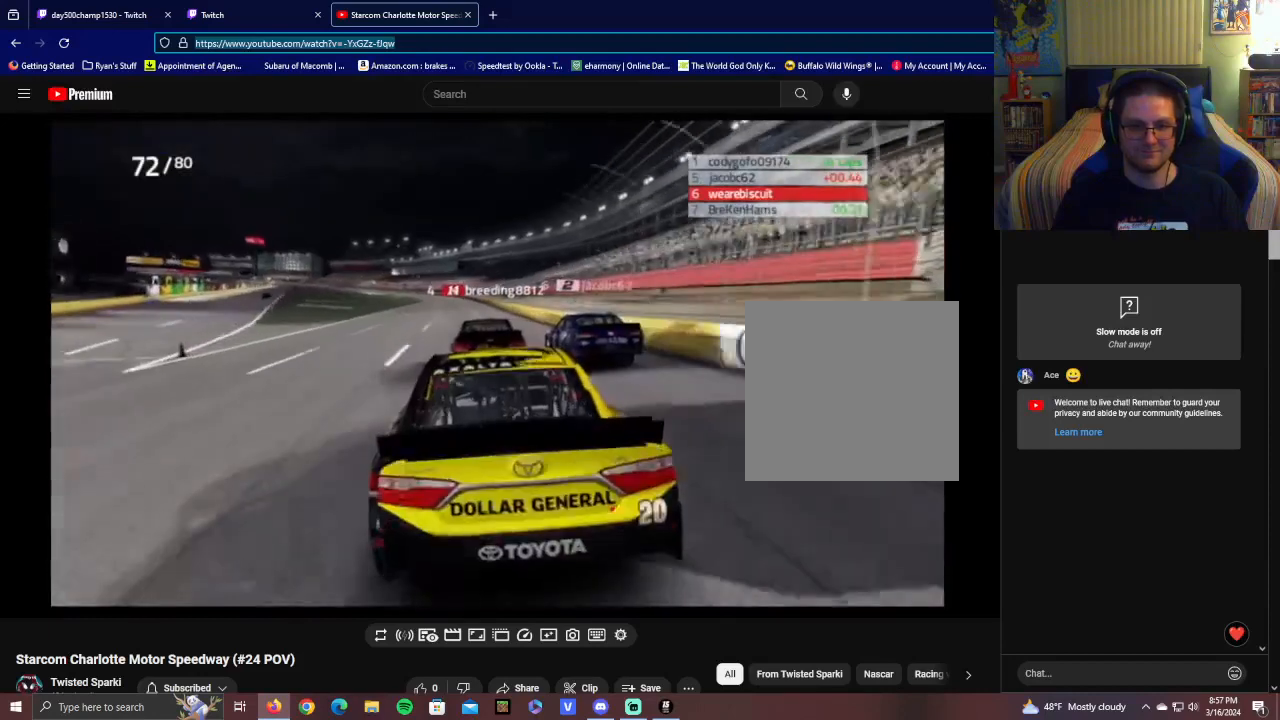
{"dt_ms": 500, "buttons": [], "left_stick": "up-left", "right_stick": "center", "events": [[400, "left_stick", "up-left"]]}
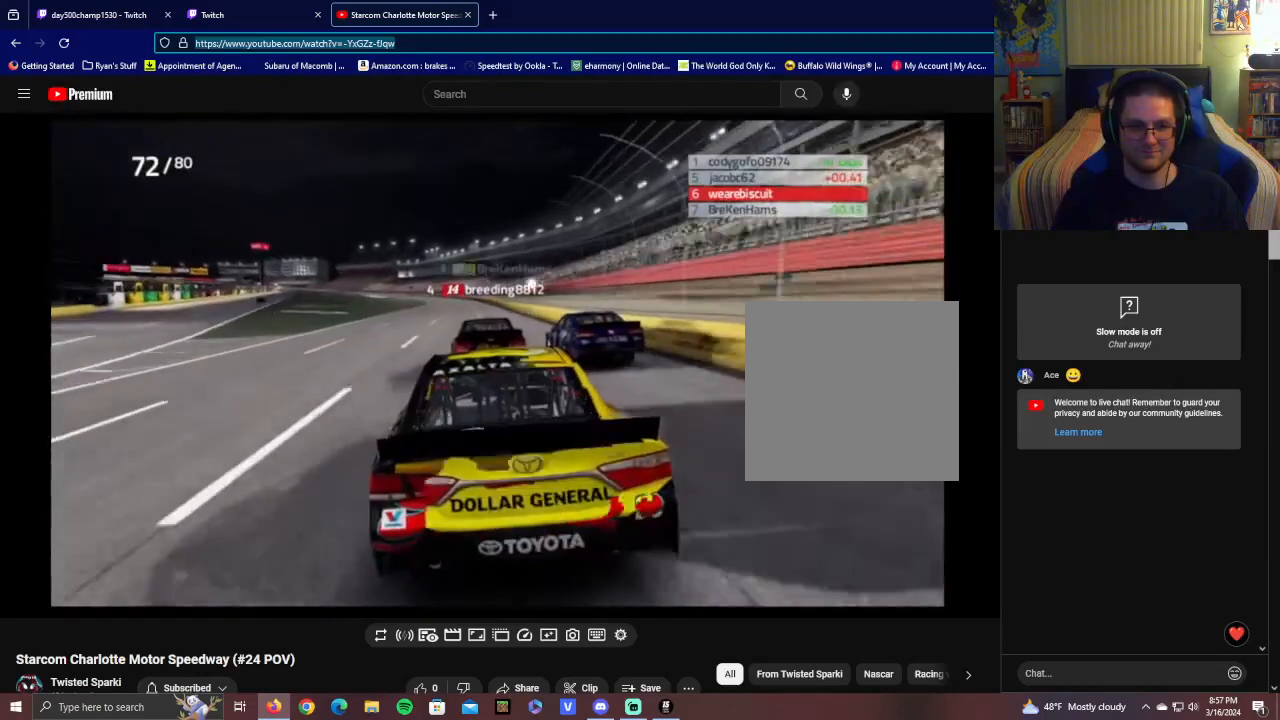
{"dt_ms": 500, "buttons": [], "left_stick": "center", "right_stick": "center", "events": [[50, "left_stick", "center"]]}
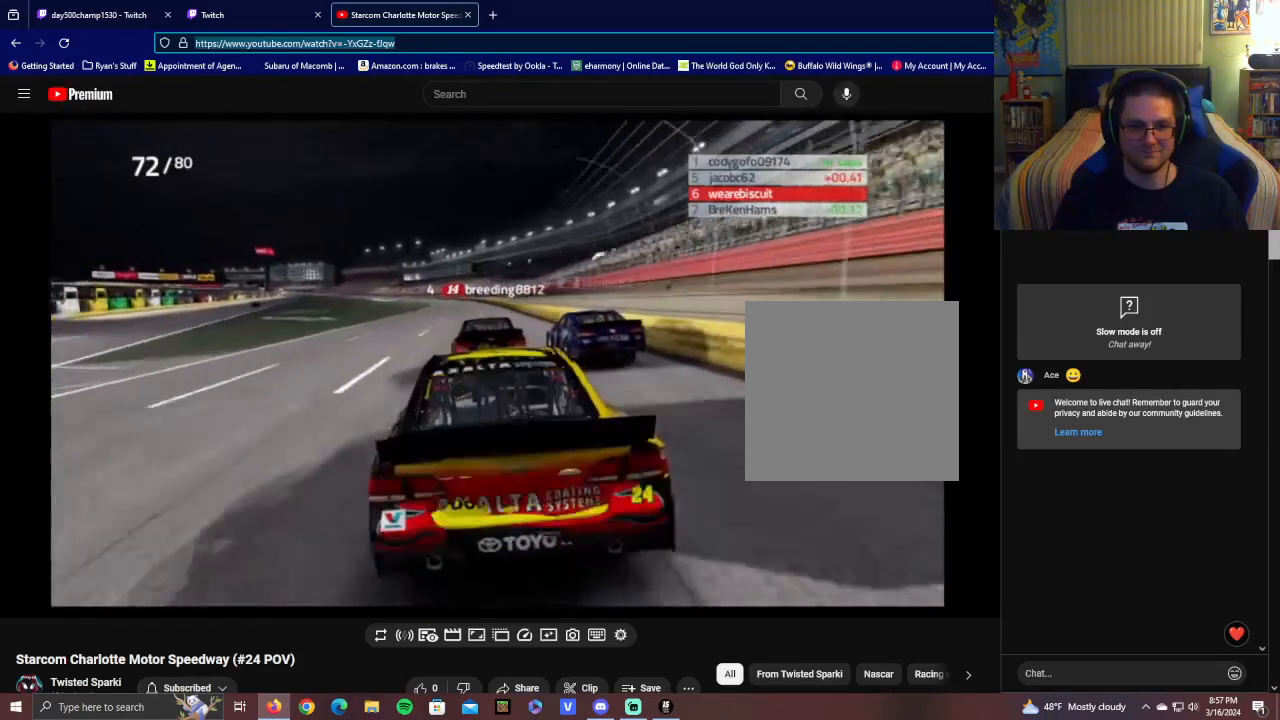
{"dt_ms": 500, "buttons": [], "left_stick": "center", "right_stick": "down", "events": [[100, "right_stick", "down"]]}
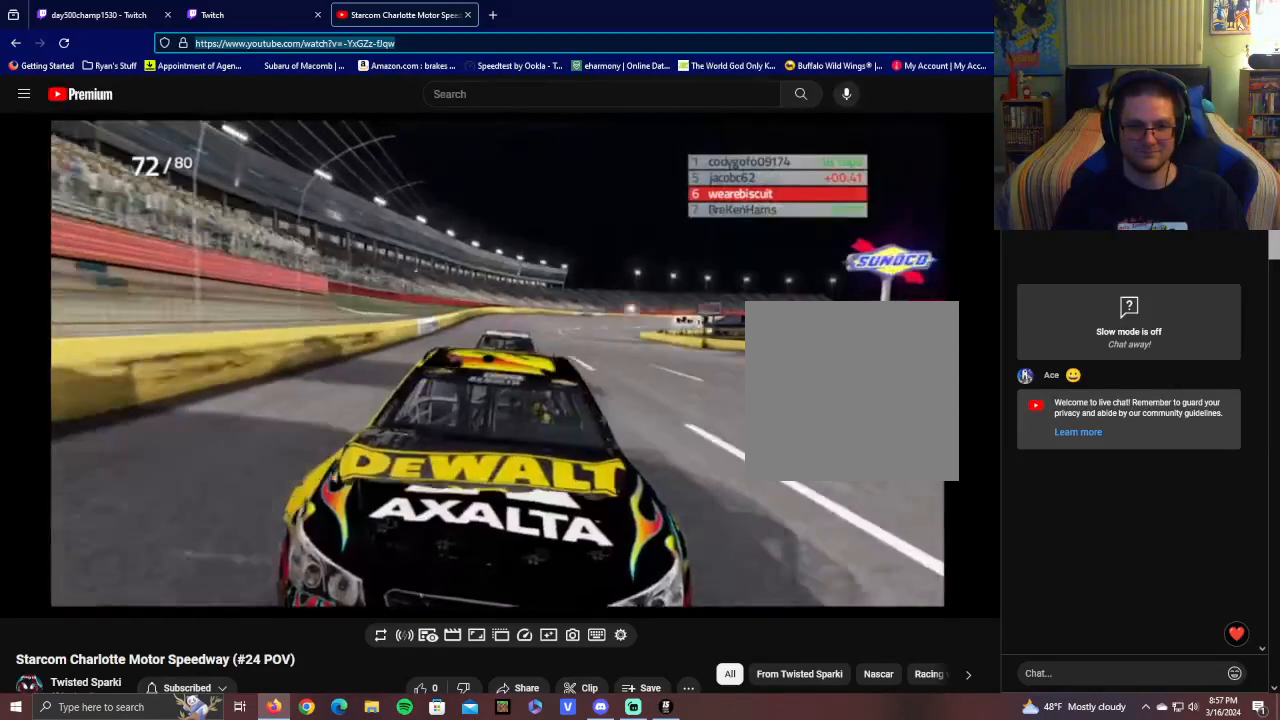
{"dt_ms": 500, "buttons": [], "left_stick": "center", "right_stick": "center"}
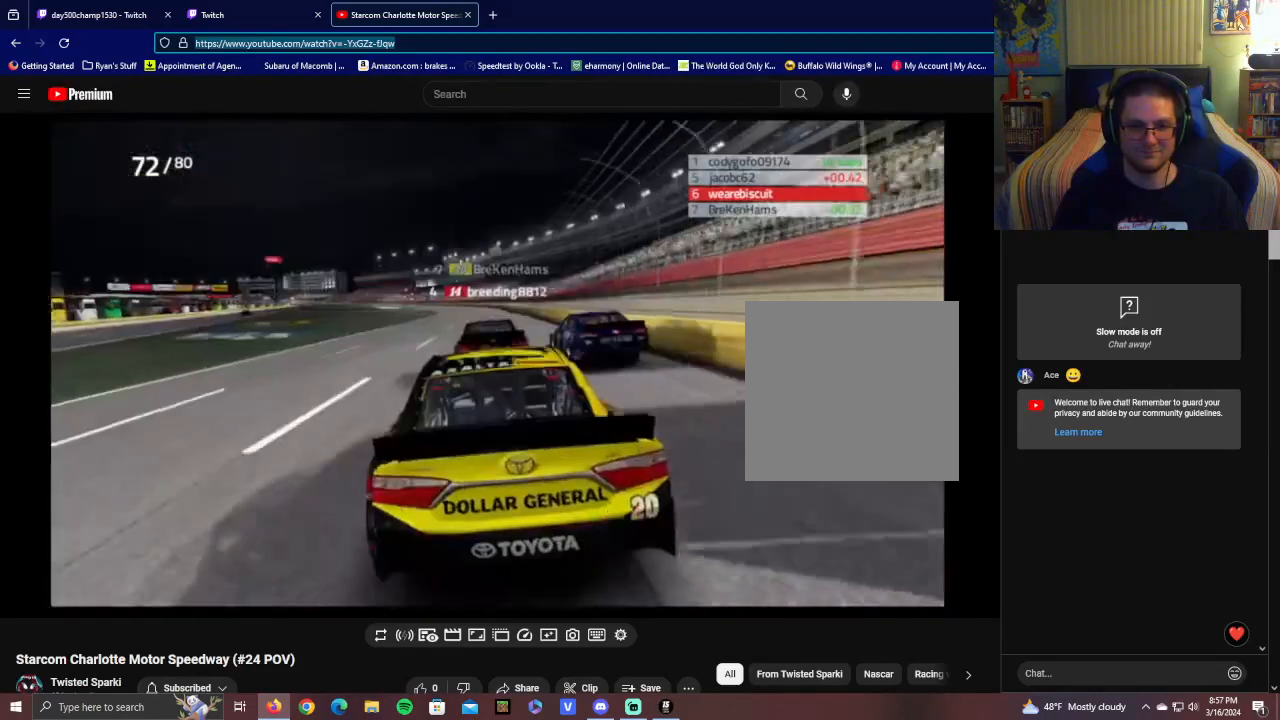
{"dt_ms": 500, "buttons": [], "left_stick": "left", "right_stick": "center", "events": [[350, "left_stick", "left"]]}
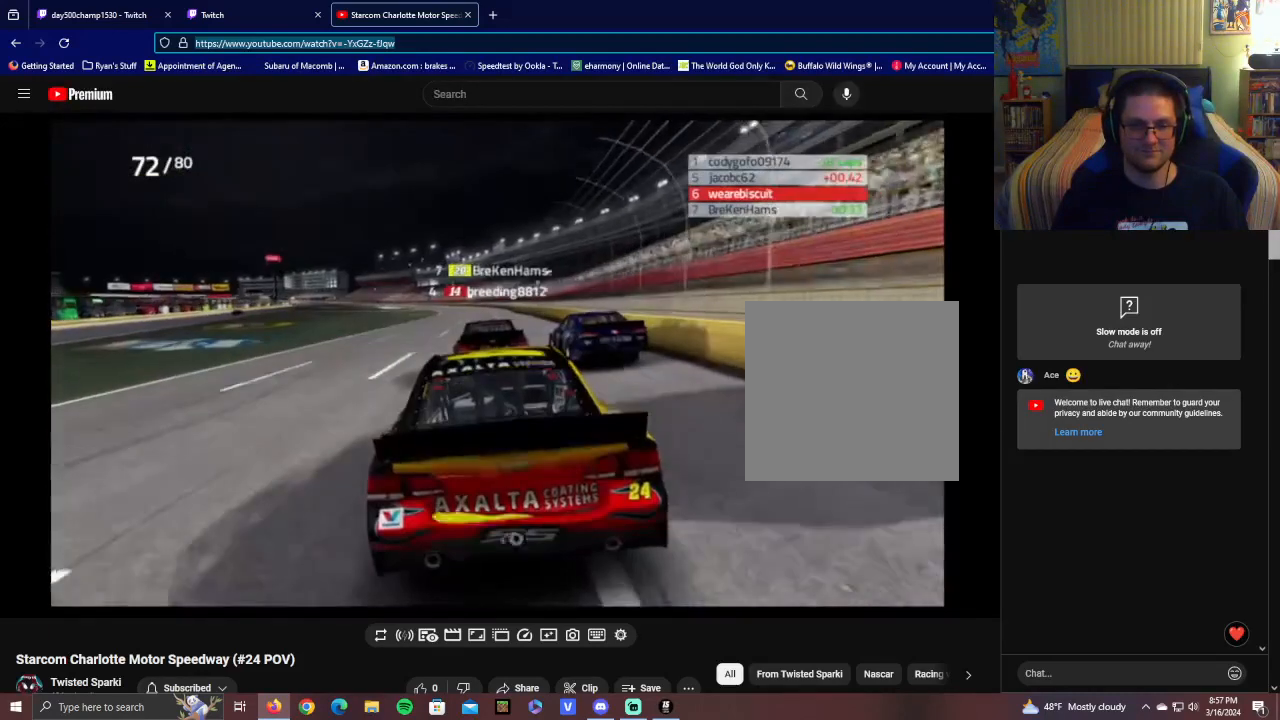
{"dt_ms": 500, "buttons": [], "left_stick": "center", "right_stick": "center", "events": [[50, "left_stick", "center"]]}
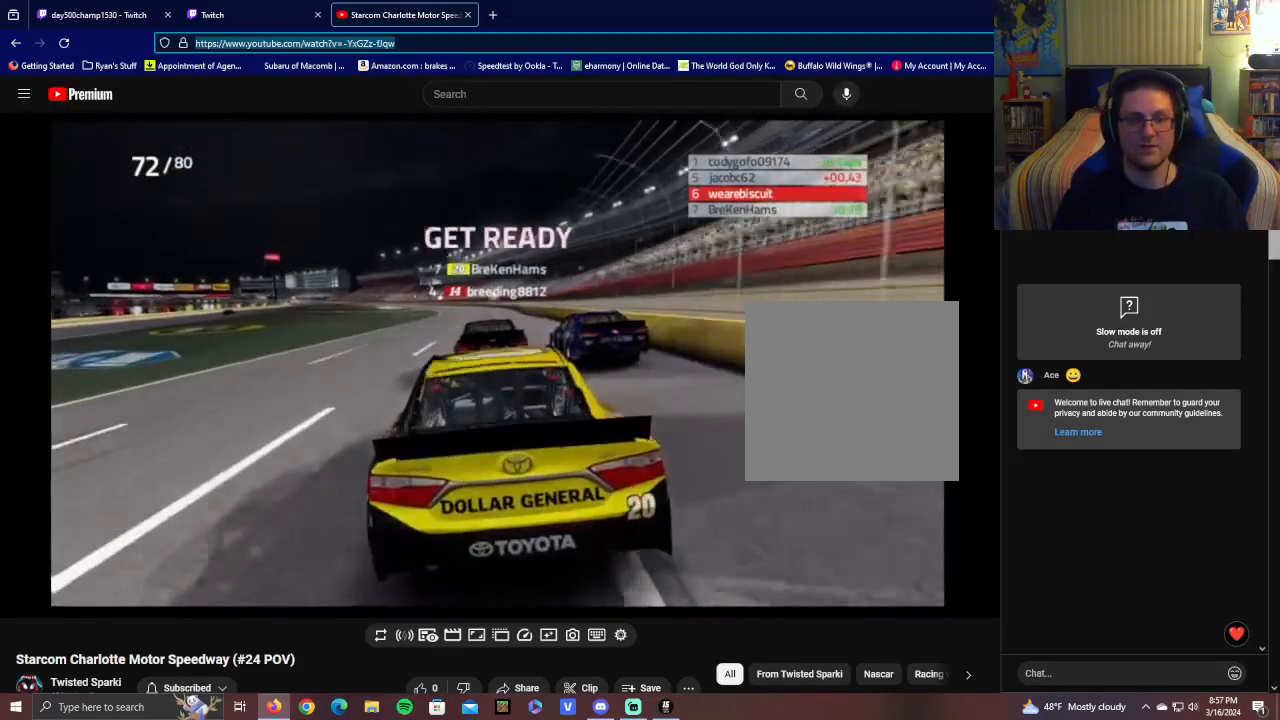
{"dt_ms": 500, "buttons": [], "left_stick": "center", "right_stick": "center", "events": [[50, "left_stick", "left"], [250, "left_stick", "center"]]}
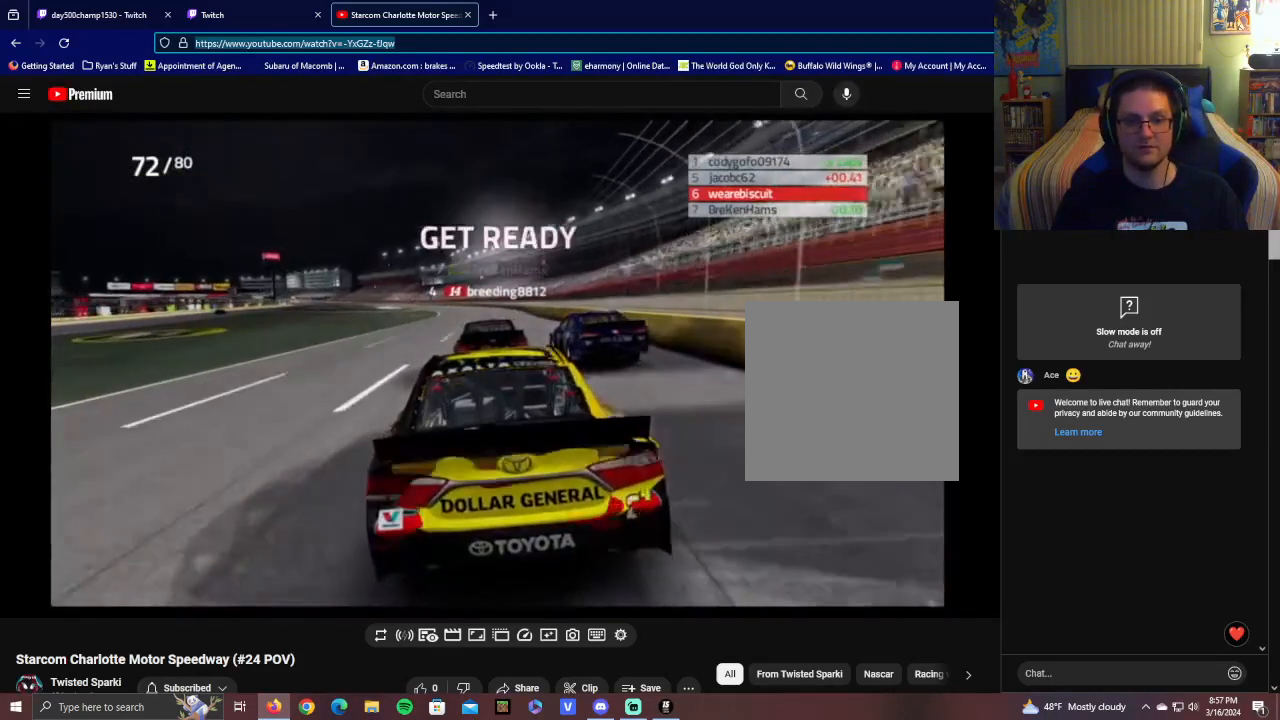
{"dt_ms": 500, "buttons": [], "left_stick": "left", "right_stick": "center", "events": [[50, "left_stick", "left"], [250, "left_stick", "center"], [450, "left_stick", "left"]]}
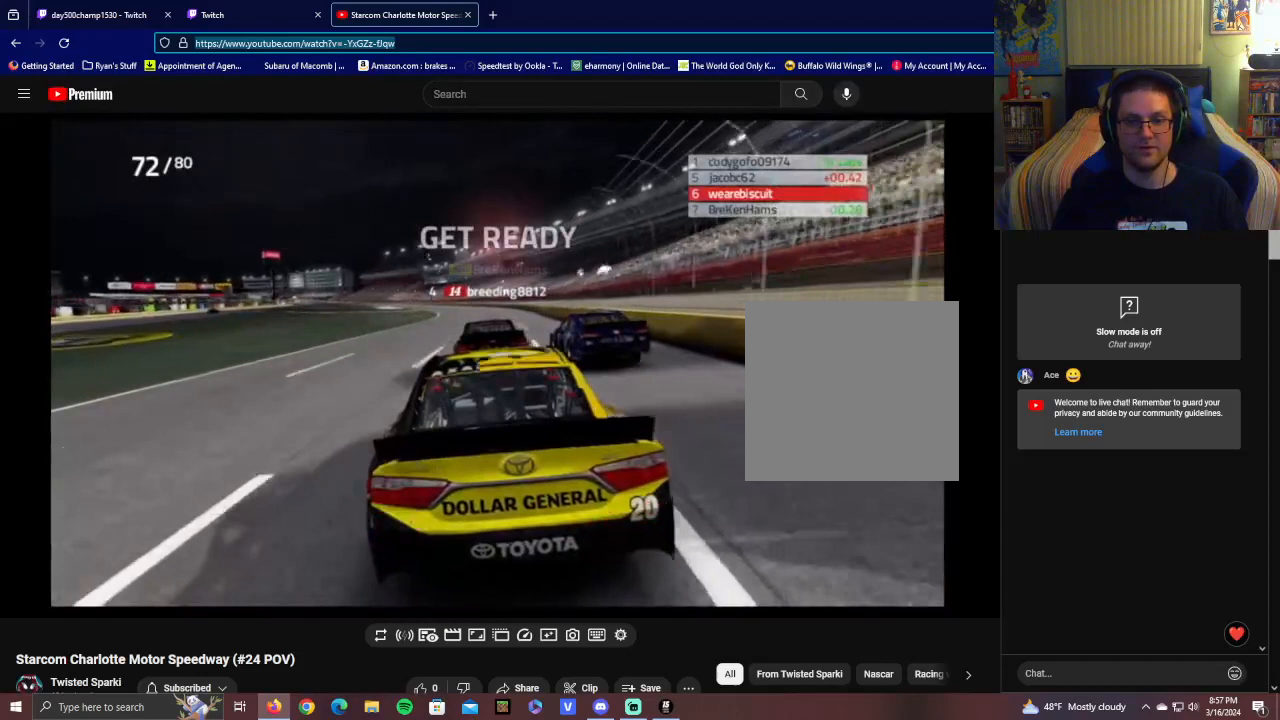
{"dt_ms": 500, "buttons": [], "left_stick": "left", "right_stick": "center", "events": [[150, "left_stick", "center"], [500, "left_stick", "left"]]}
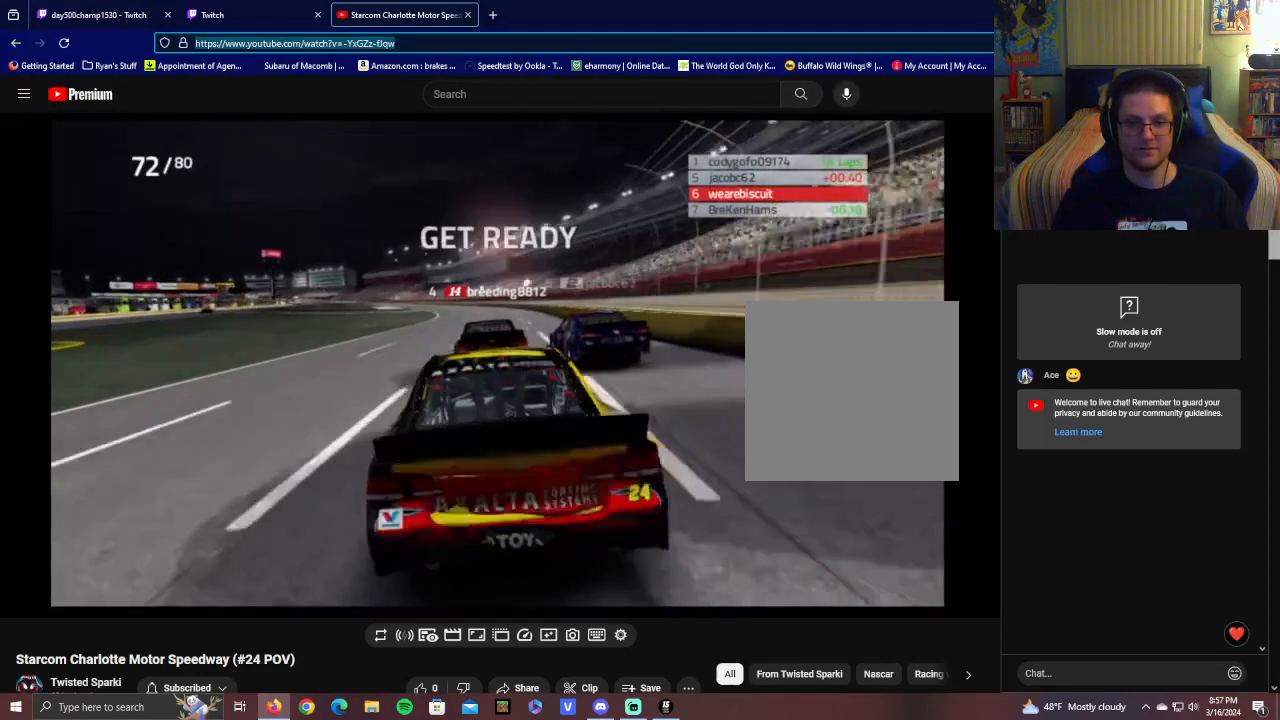
{"dt_ms": 500, "buttons": [], "left_stick": "center", "right_stick": "center", "events": [[150, "left_stick", "center"]]}
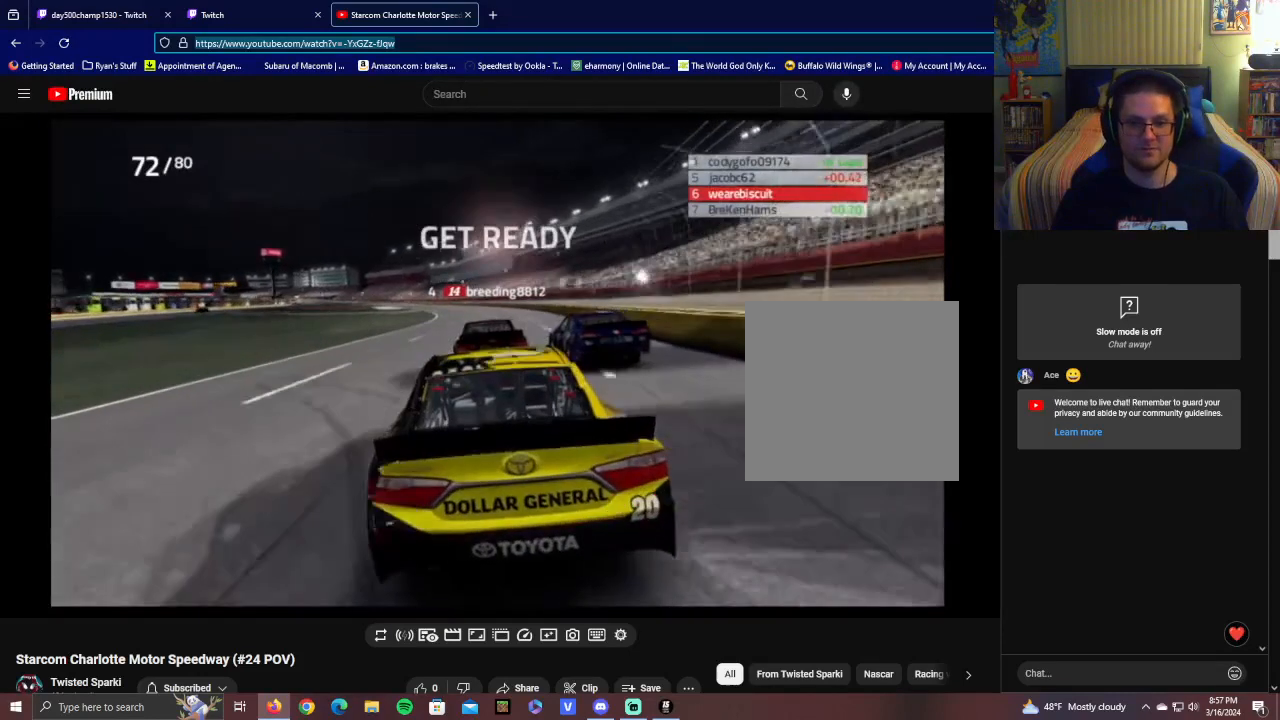
{"dt_ms": 500, "buttons": ["R2"], "left_stick": "center", "right_stick": "center", "events": [[150, "R2", "down"]]}
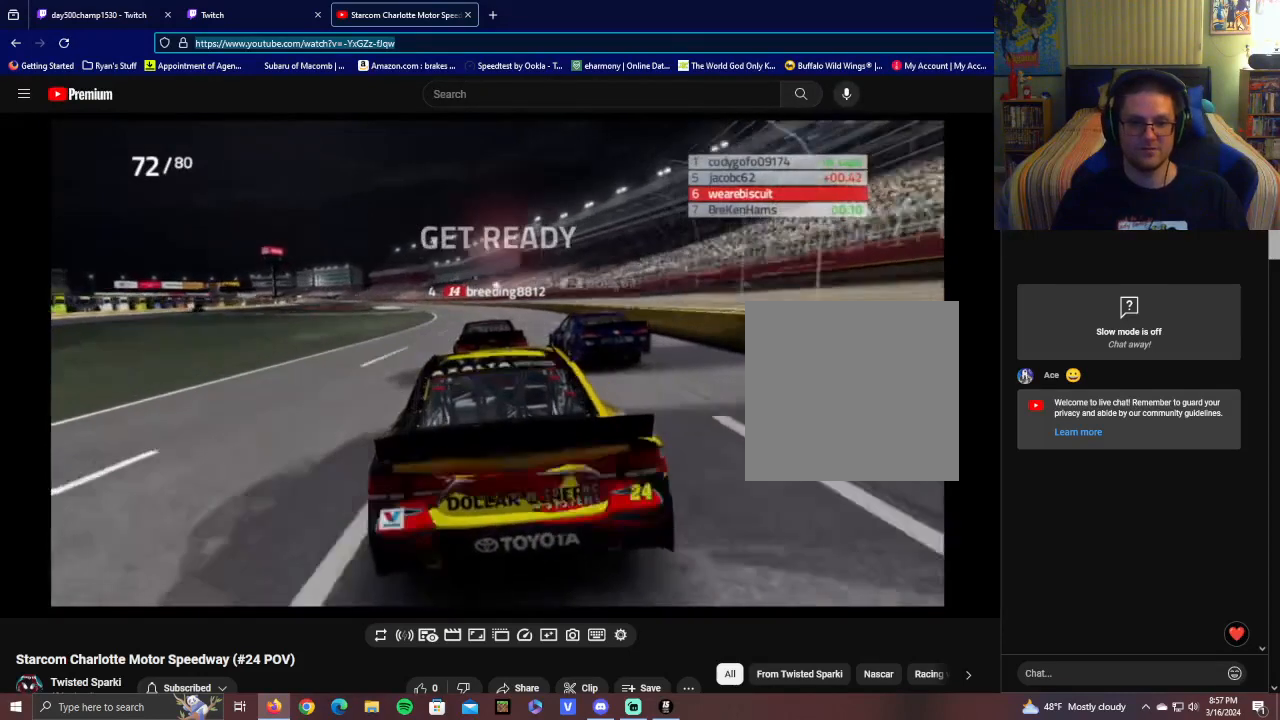
{"dt_ms": 500, "buttons": ["R2"], "left_stick": "left", "right_stick": "center", "events": [[50, "left_stick", "left"], [250, "left_stick", "center"], [350, "left_stick", "left"]]}